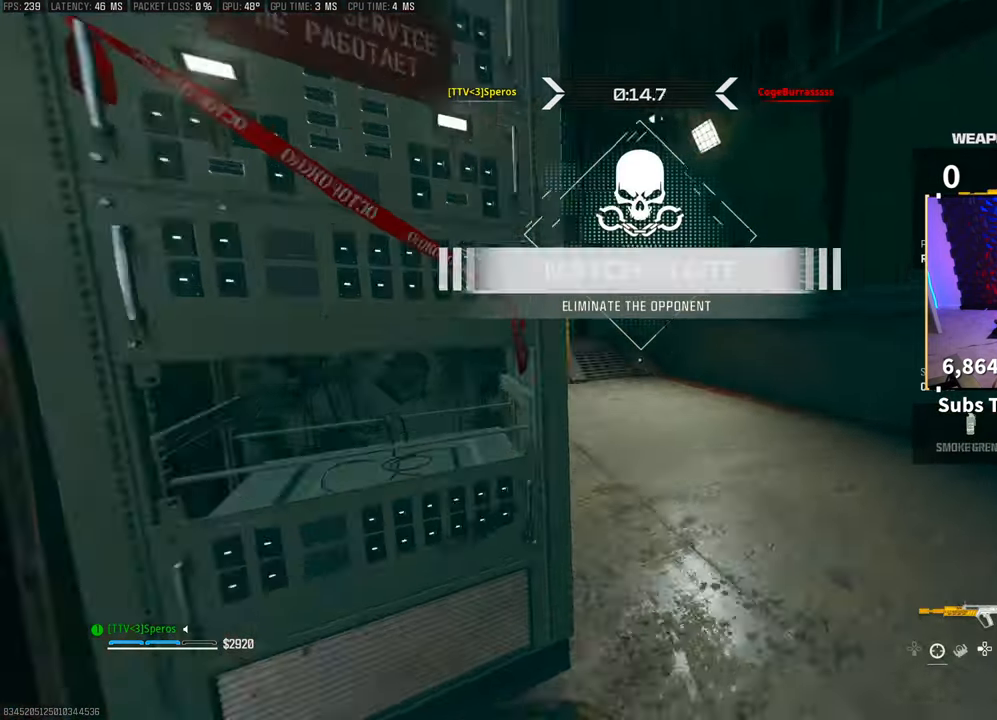
Gameplay with a controller (PlayStation layout); each line is a JSON object with the inputs held at the frame after it. "events" lists button and stick changes between this image and that frame as [ms after this image, input, new state], when the widget could be followed in between. Not read: HOME L2.
{"buttons": ["R3"], "left_stick": "up", "right_stick": "center", "events": [[50, "L3", "down"], [50, "TRIANGLE", "down"], [133, "L3", "up"], [150, "TRIANGLE", "up"], [200, "L3", "down"], [200, "TRIANGLE", "down"], [250, "TRIANGLE", "up"], [300, "L3", "up"], [400, "R3", "down"]]}
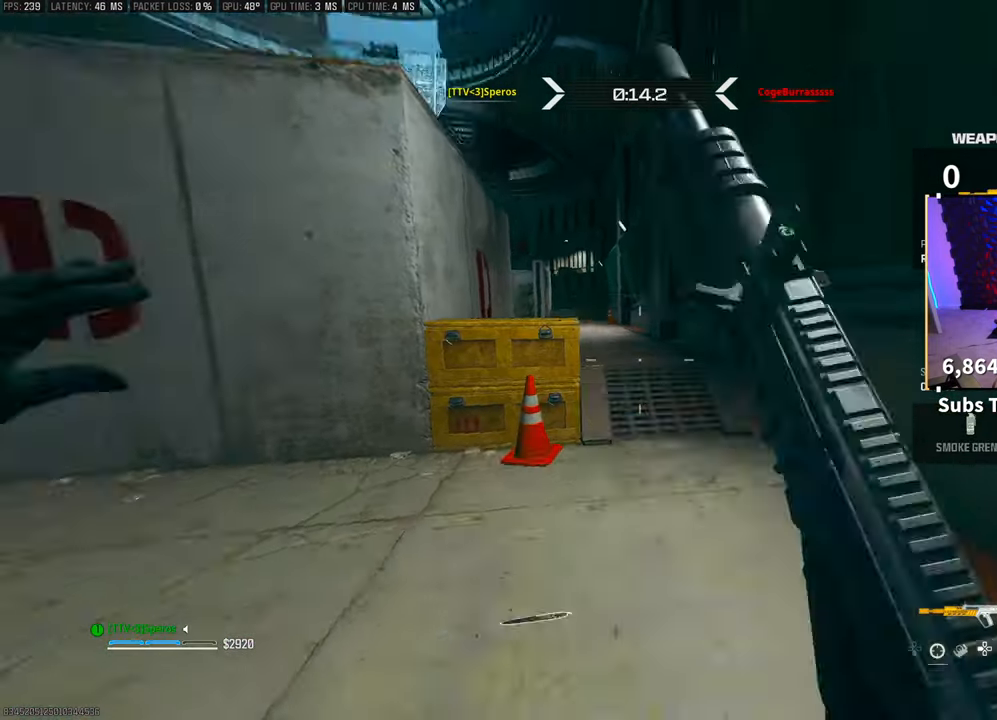
{"buttons": ["CROSS"], "left_stick": "up-right", "right_stick": "left", "events": [[50, "R3", "up"], [150, "left_stick", "up-right"], [483, "CROSS", "down"], [500, "right_stick", "left"]]}
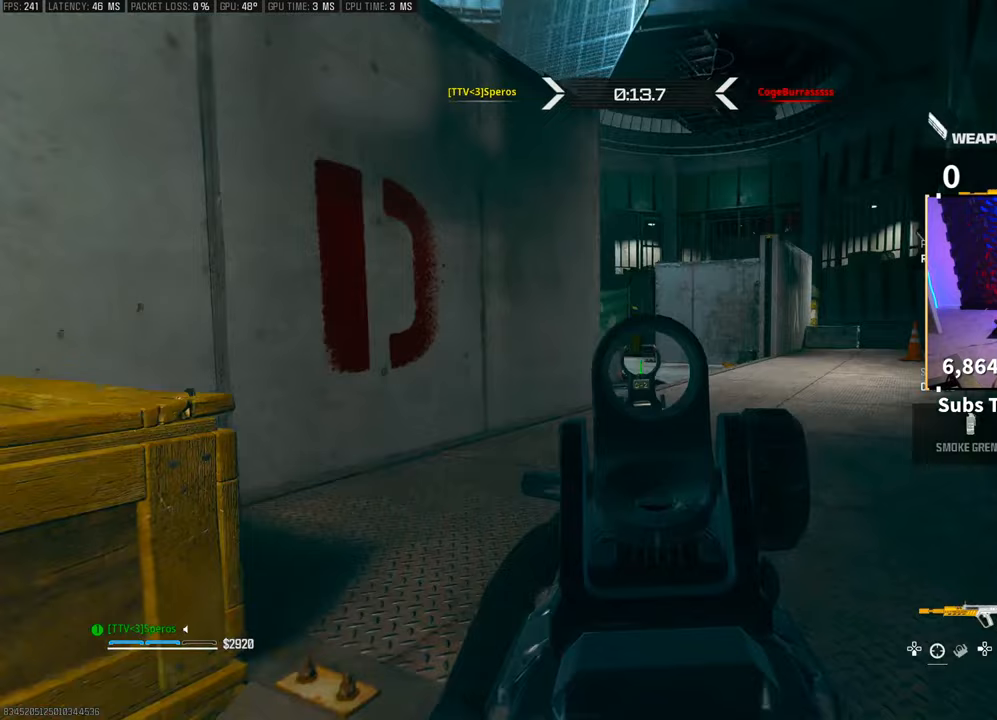
{"buttons": [], "left_stick": "up-right", "right_stick": "center", "events": [[100, "right_stick", "center"], [133, "CROSS", "up"], [350, "right_stick", "up-right"], [433, "right_stick", "center"]]}
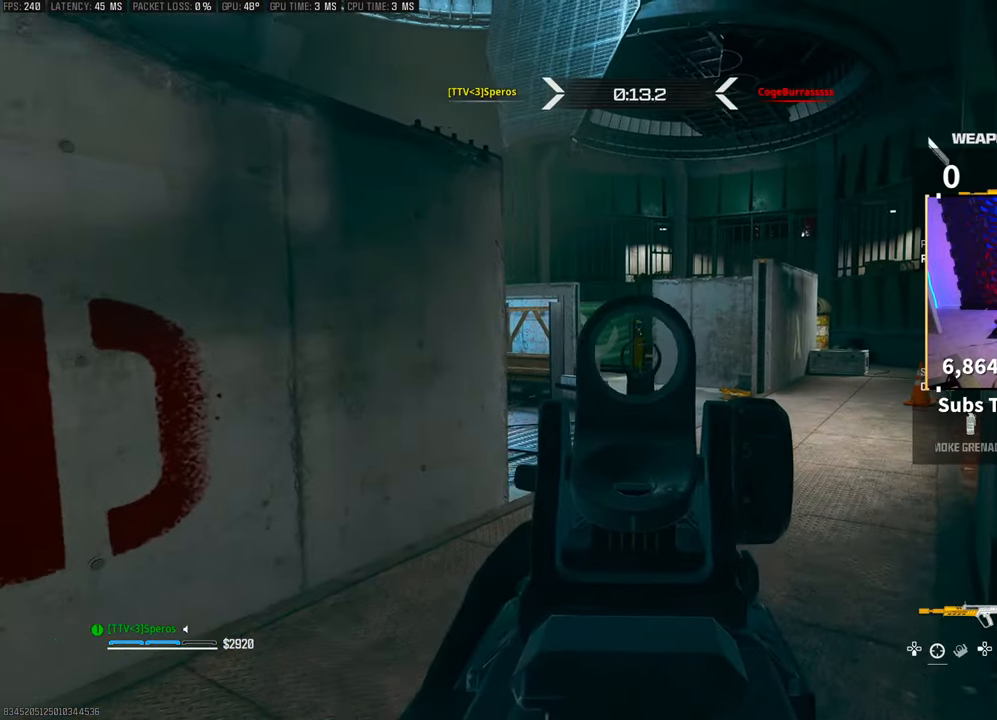
{"buttons": [], "left_stick": "up", "right_stick": "center", "events": [[50, "left_stick", "up"]]}
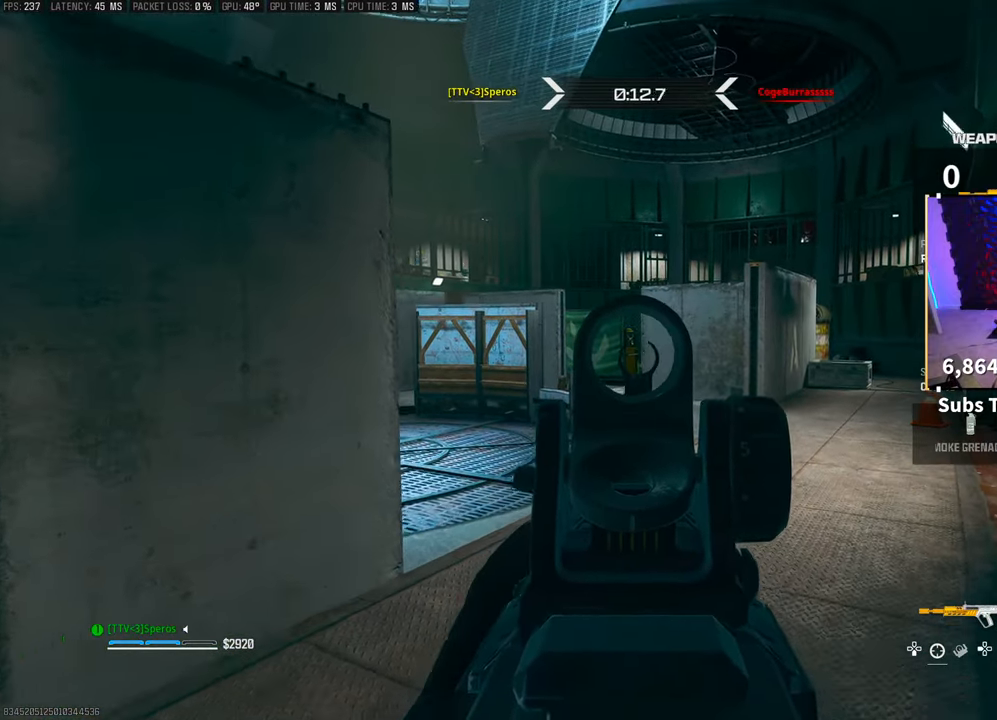
{"buttons": [], "left_stick": "up", "right_stick": "center", "events": [[250, "L3", "down"], [250, "right_stick", "left"], [350, "CROSS", "down"], [383, "L3", "up"], [383, "right_stick", "center"], [483, "CROSS", "up"]]}
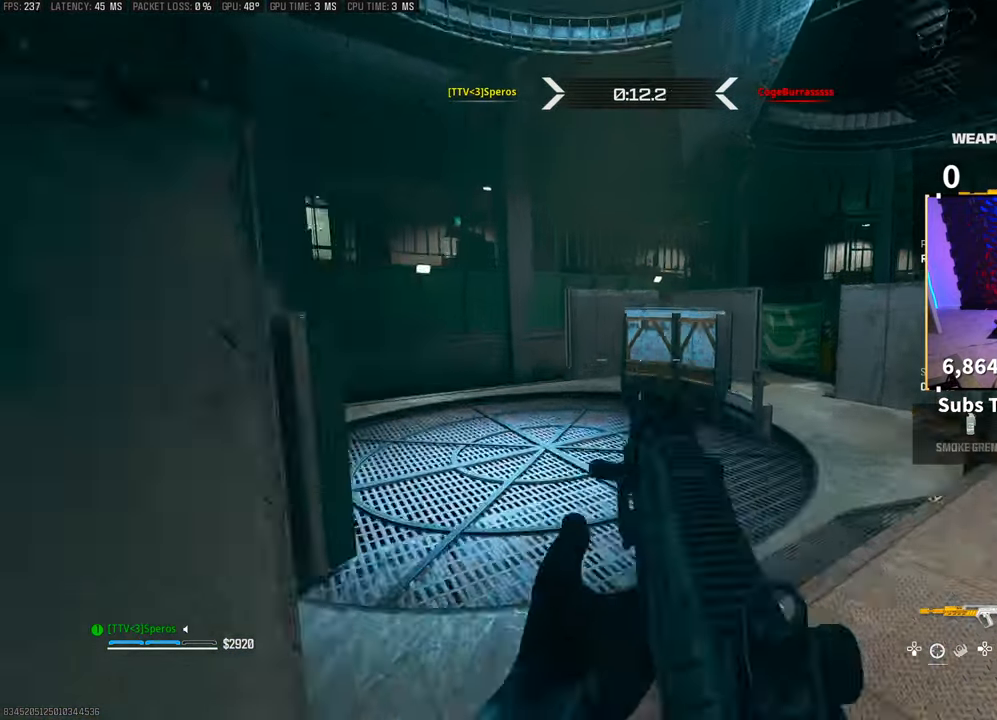
{"buttons": [], "left_stick": "up-right", "right_stick": "right", "events": [[83, "left_stick", "up-right"], [133, "right_stick", "up-right"], [300, "right_stick", "center"], [433, "right_stick", "right"]]}
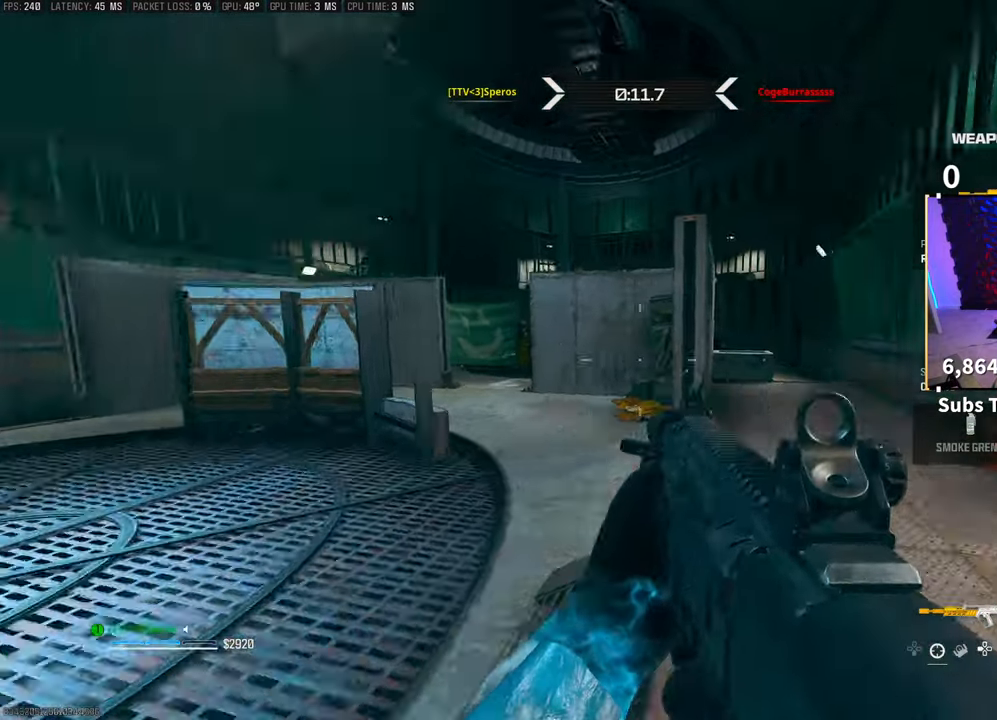
{"buttons": [], "left_stick": "up-right", "right_stick": "center", "events": [[100, "L3", "down"], [133, "right_stick", "center"], [183, "right_stick", "left"], [200, "left_stick", "up"], [250, "L3", "up"], [300, "R3", "down"], [350, "right_stick", "center"], [450, "R3", "up"], [450, "left_stick", "up-right"]]}
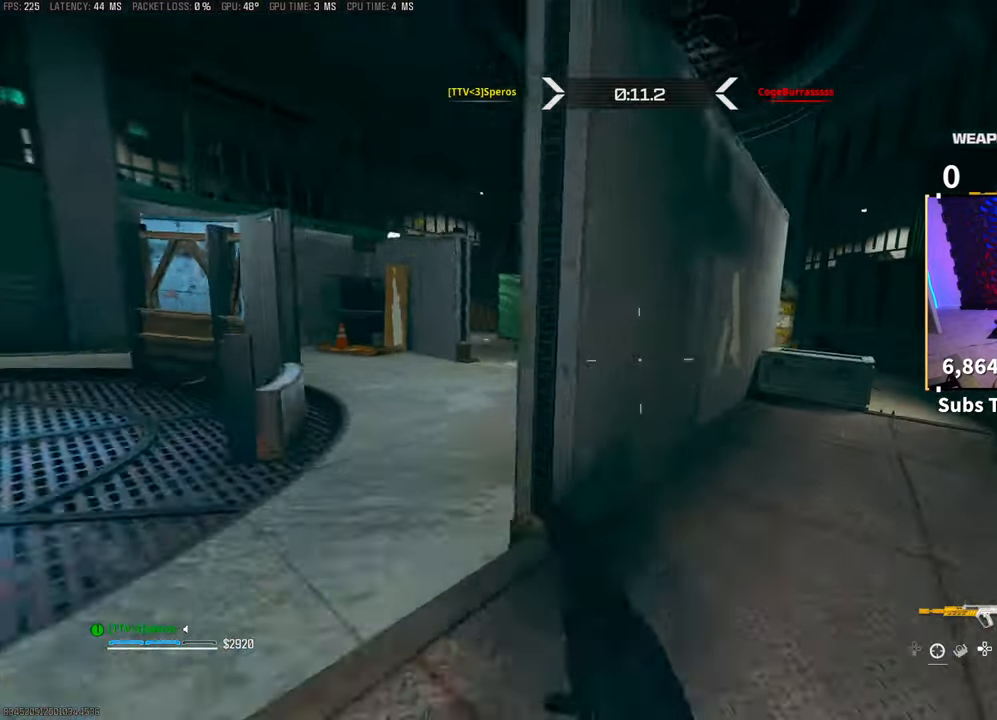
{"buttons": [], "left_stick": "up", "right_stick": "left", "events": [[133, "right_stick", "right"], [183, "left_stick", "right"], [200, "CROSS", "down"], [283, "right_stick", "center"], [333, "CROSS", "up"], [383, "left_stick", "up-right"], [483, "left_stick", "up"], [500, "right_stick", "left"]]}
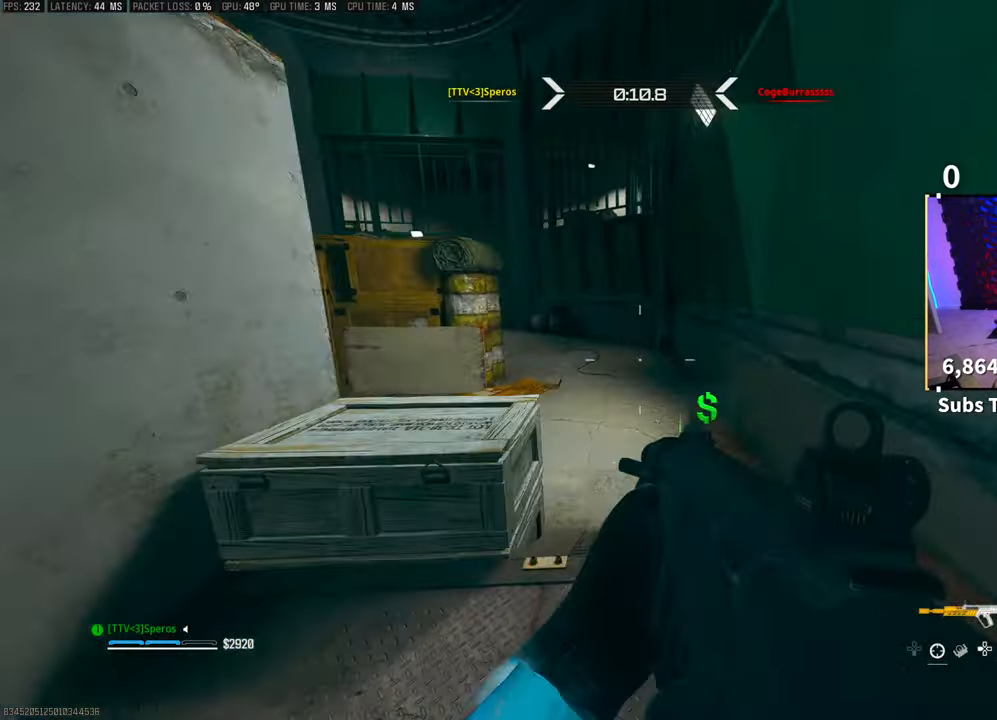
{"buttons": ["R2"], "left_stick": "right", "right_stick": "center", "events": [[50, "L3", "down"], [150, "CROSS", "down"], [200, "L3", "up"], [300, "CROSS", "up"], [300, "right_stick", "center"], [350, "R2", "down"], [350, "left_stick", "right"], [450, "right_stick", "up-right"], [500, "right_stick", "center"]]}
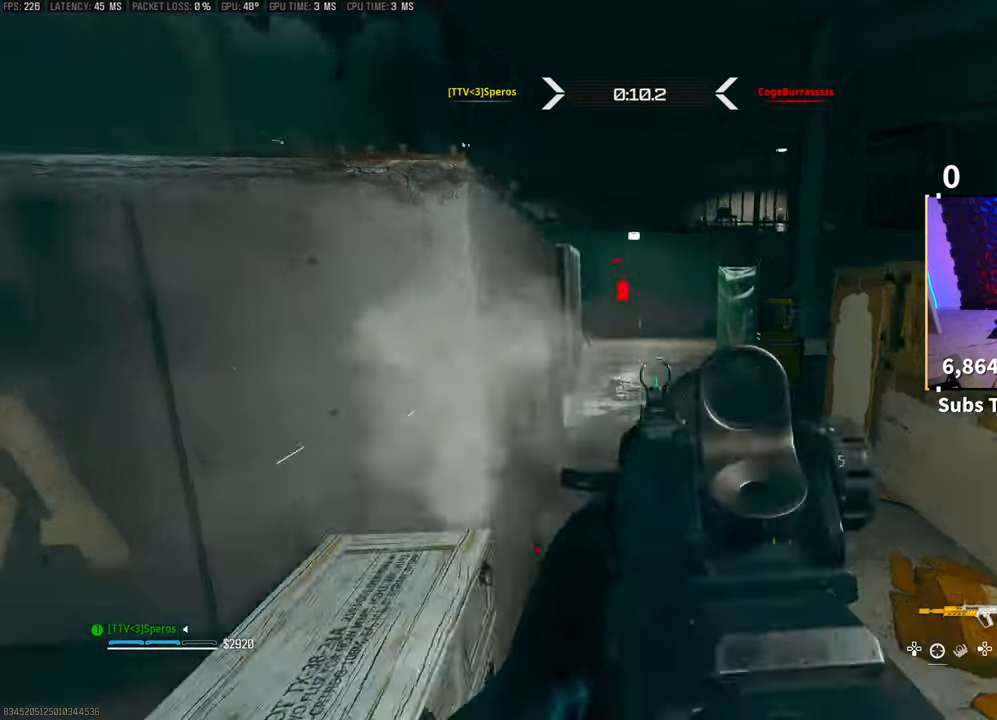
{"buttons": [], "left_stick": "up-right", "right_stick": "right", "events": [[83, "right_stick", "up-left"], [200, "right_stick", "center"], [250, "R2", "up"], [433, "right_stick", "right"], [450, "left_stick", "up-right"]]}
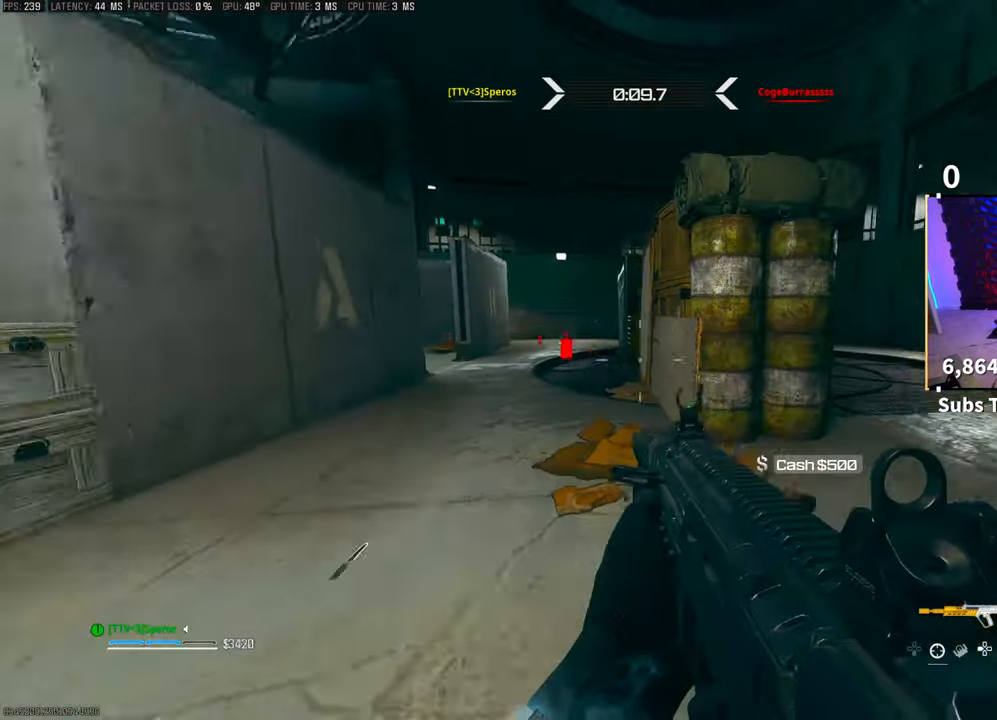
{"buttons": [], "left_stick": "up", "right_stick": "center", "events": [[50, "L3", "down"], [100, "left_stick", "up"], [200, "L3", "up"], [200, "right_stick", "left"], [250, "R3", "down"], [383, "R3", "up"], [400, "right_stick", "center"]]}
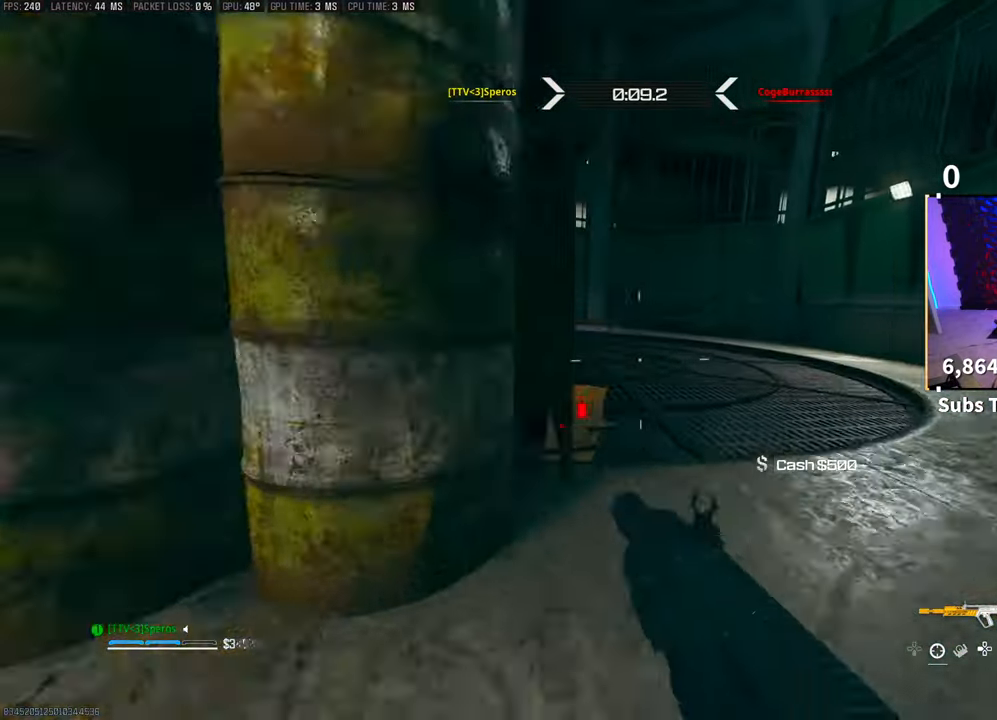
{"buttons": [], "left_stick": "up", "right_stick": "center", "events": [[50, "right_stick", "left"], [150, "right_stick", "center"], [233, "CROSS", "down"], [350, "CROSS", "up"]]}
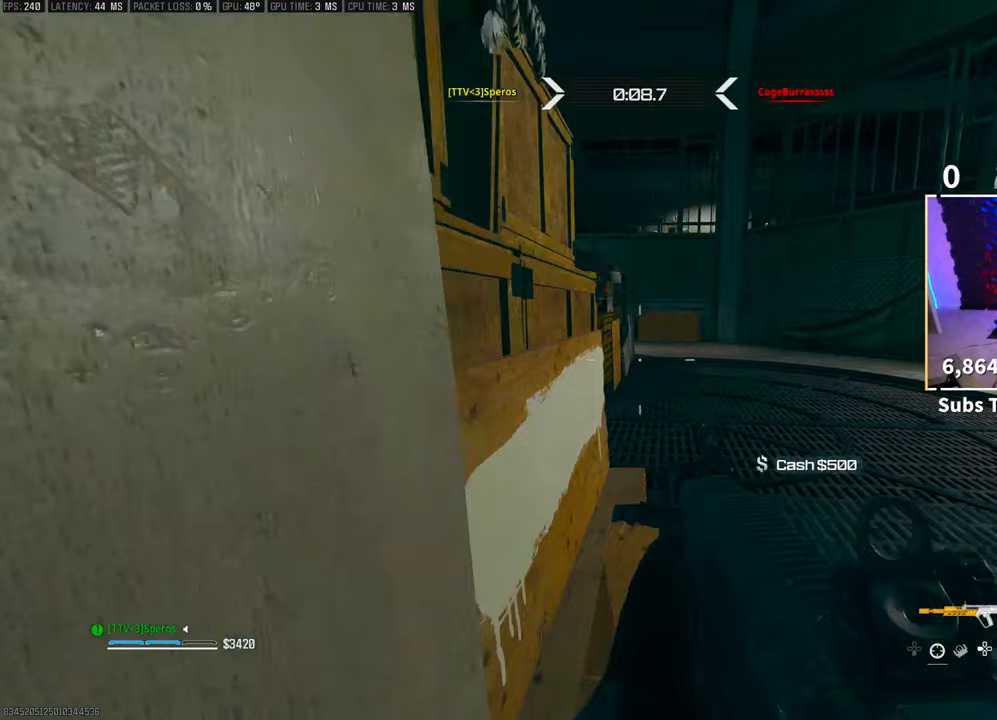
{"buttons": [], "left_stick": "center", "right_stick": "center", "events": [[50, "left_stick", "center"], [150, "left_stick", "down"], [250, "left_stick", "center"]]}
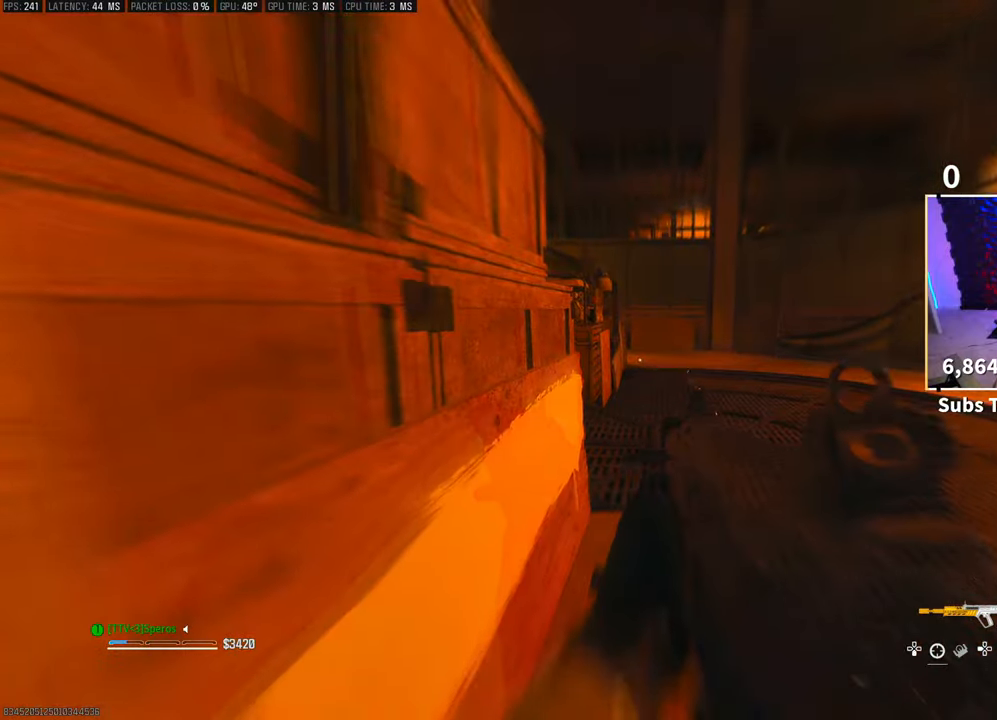
{"buttons": ["CROSS", "R2"], "left_stick": "right", "right_stick": "right"}
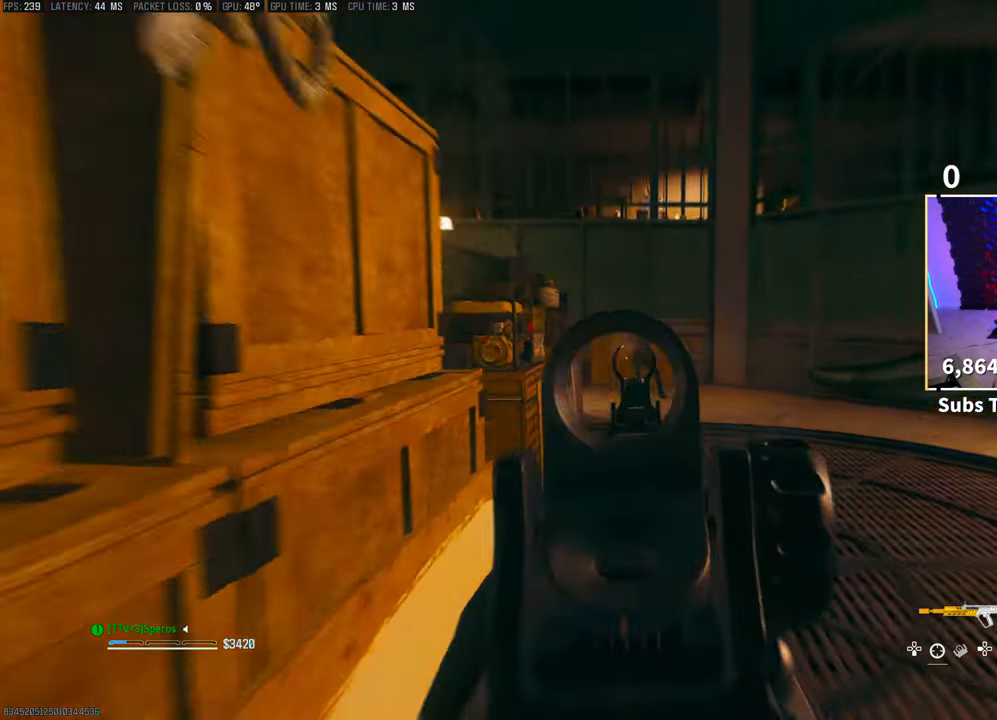
{"buttons": ["CROSS", "R2"], "left_stick": "left", "right_stick": "right", "events": [[50, "CROSS", "up"], [50, "right_stick", "center"], [283, "right_stick", "down-left"], [350, "left_stick", "down"], [383, "right_stick", "right"], [433, "right_stick", "center"], [500, "CROSS", "down"], [500, "left_stick", "left"], [500, "right_stick", "right"]]}
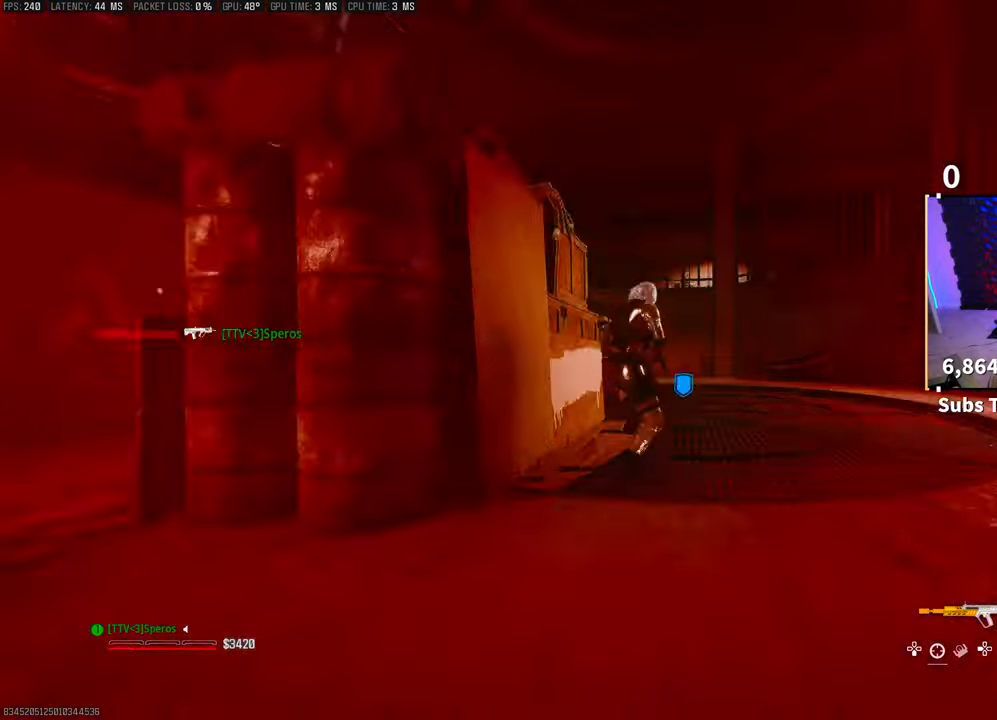
{"buttons": [], "left_stick": "left", "right_stick": "center", "events": [[50, "right_stick", "center"], [133, "CROSS", "up"], [200, "CROSS", "down"], [350, "CROSS", "up"], [400, "R2", "up"]]}
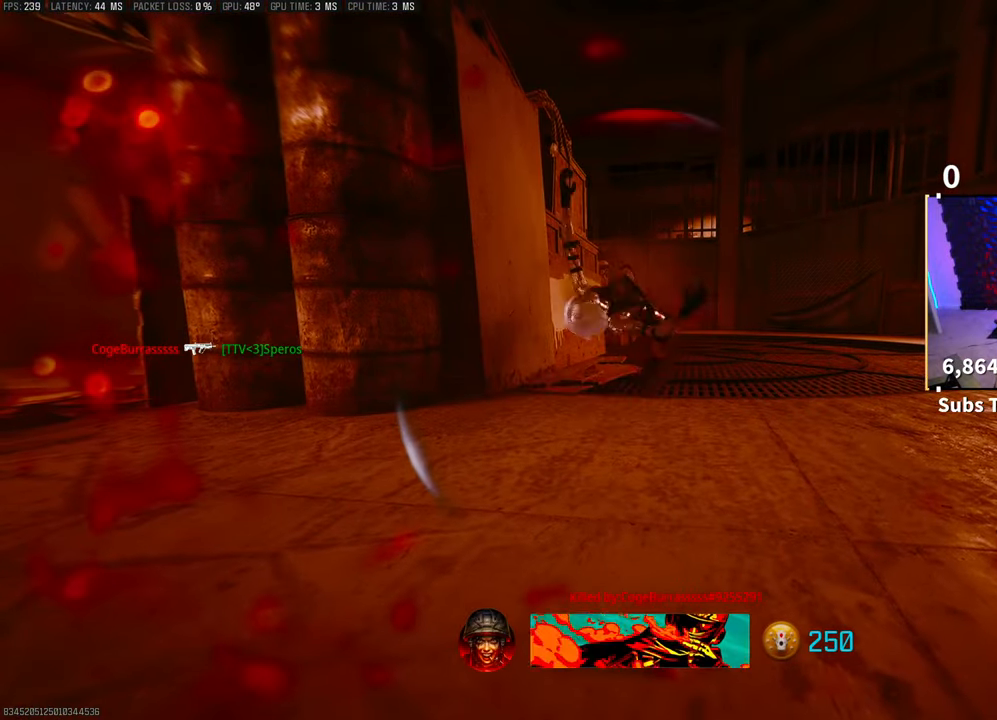
{"buttons": [], "left_stick": "center", "right_stick": "center", "events": [[50, "left_stick", "center"]]}
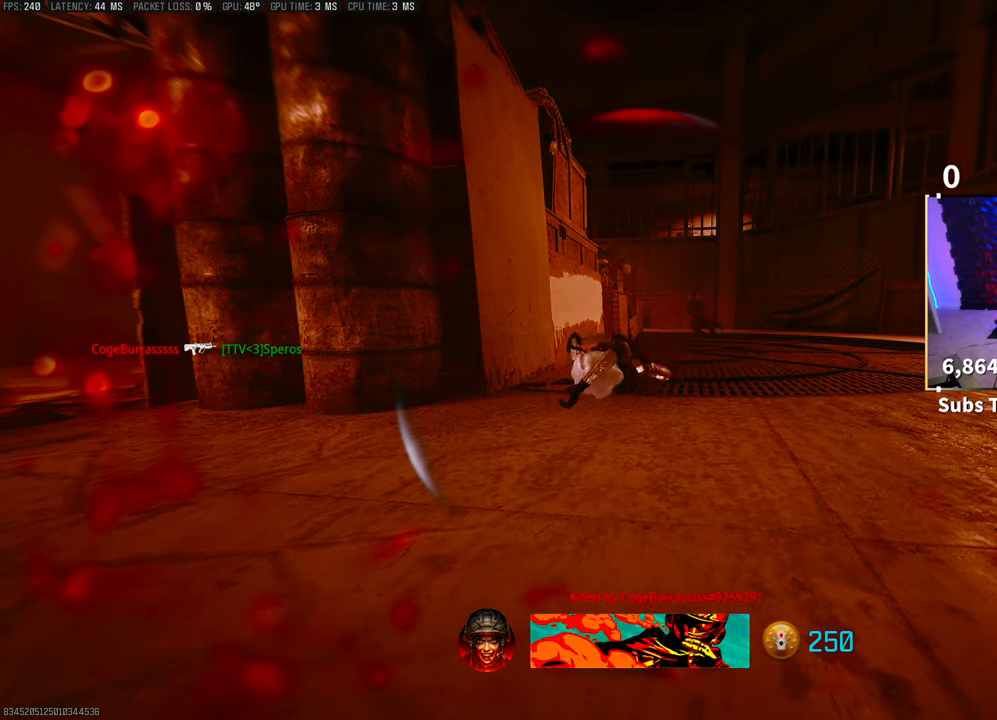
{"buttons": ["DPAD_DOWN"], "left_stick": "center", "right_stick": "center", "events": [[200, "START", "down"], [300, "START", "up"], [333, "DPAD_DOWN", "down"], [400, "DPAD_DOWN", "up"], [500, "DPAD_DOWN", "down"]]}
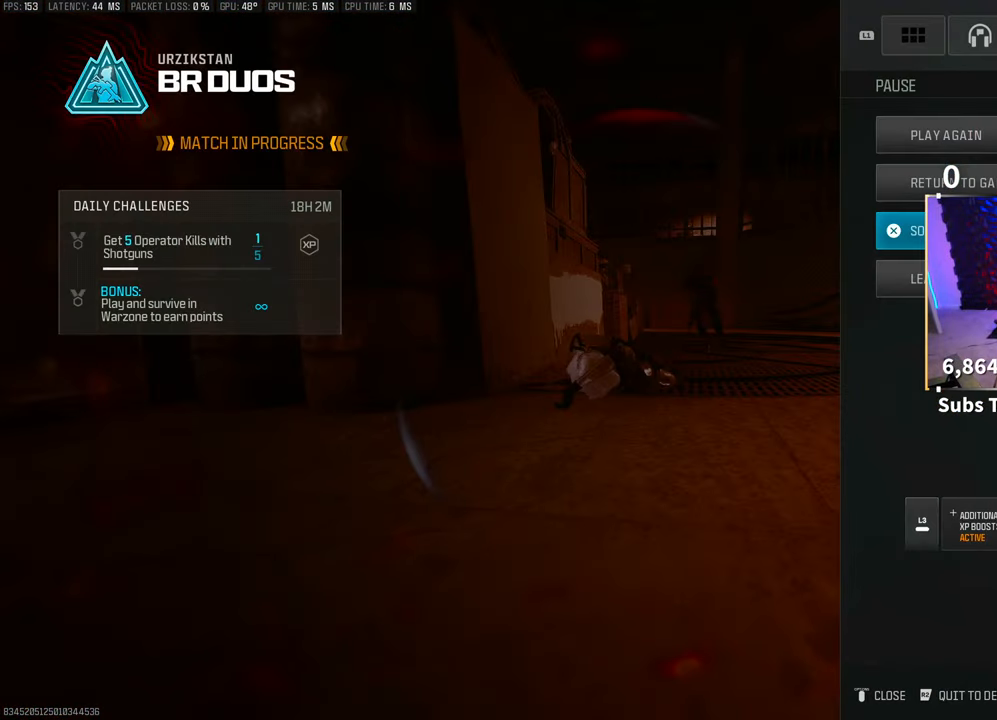
{"buttons": [], "left_stick": "center", "right_stick": "center", "events": [[50, "DPAD_DOWN", "up"], [133, "DPAD_DOWN", "down"], [233, "DPAD_DOWN", "up"], [250, "CROSS", "down"], [300, "CROSS", "up"], [350, "DPAD_UP", "down"], [400, "CROSS", "down"], [433, "DPAD_UP", "up"], [483, "CROSS", "up"]]}